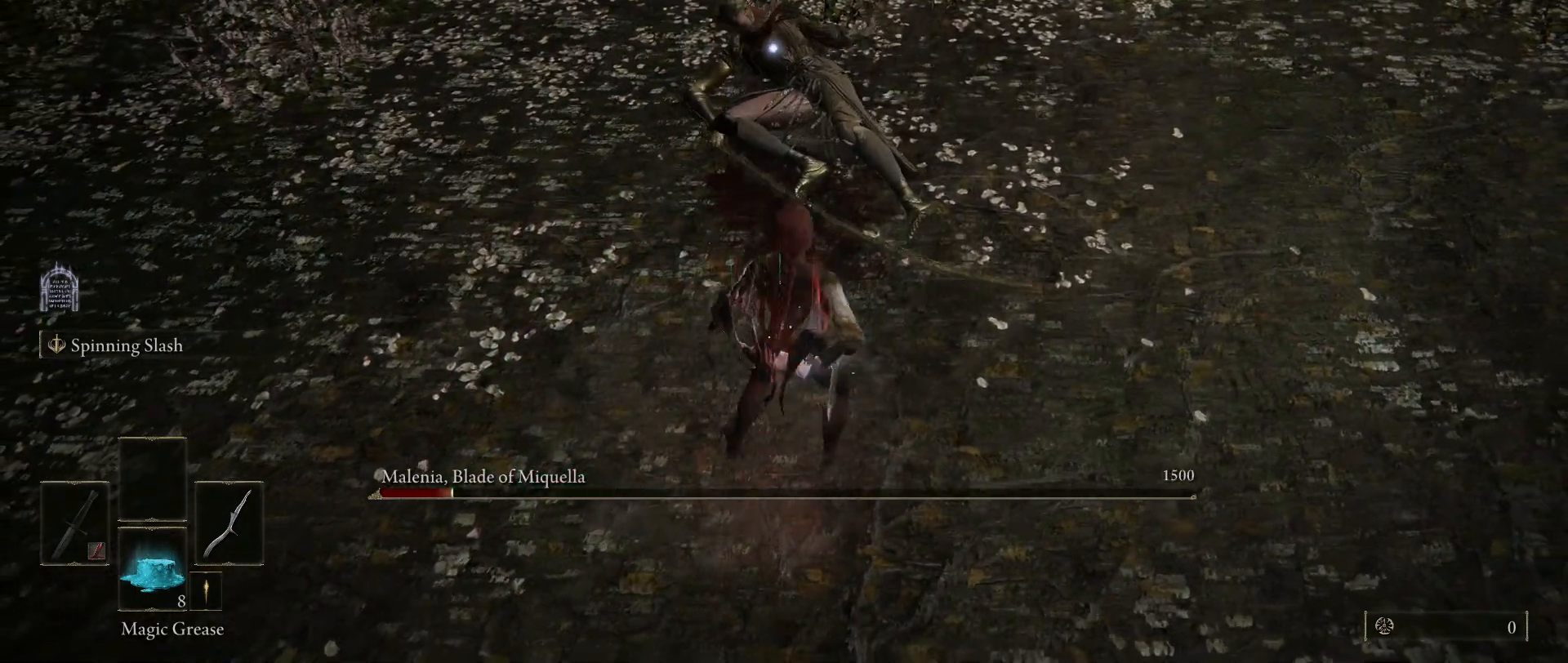
Gameplay with keyboard and mouse; each line is a JSON object with the keys and mouse buttons held at the frame after it. "events" lists presses ("down") and releases ("up") of "1", "2", "3", "4", "5", "a", "alt", "c", "caps_lock", "ctrl", "d", "e", "f", "g", "q", "r", "s", "shift", "space", "t", "tab", "v", "w", "x", "z", "mouse_left", "mouse_wheel" and "mouse_right" between this image and that frame as [ms after this image, input, new state], when the widget could be followed in between. "mouse_left", "mouse_wheel", "mouse_right" = the "left", "wheel", "right" buttons of the "mouse" list. No other keys are recorded. "wheel" means that the mouse wheel is clicked or scrolled. Not read: mouse_move.
{"keys": [], "mouse": [], "events": []}
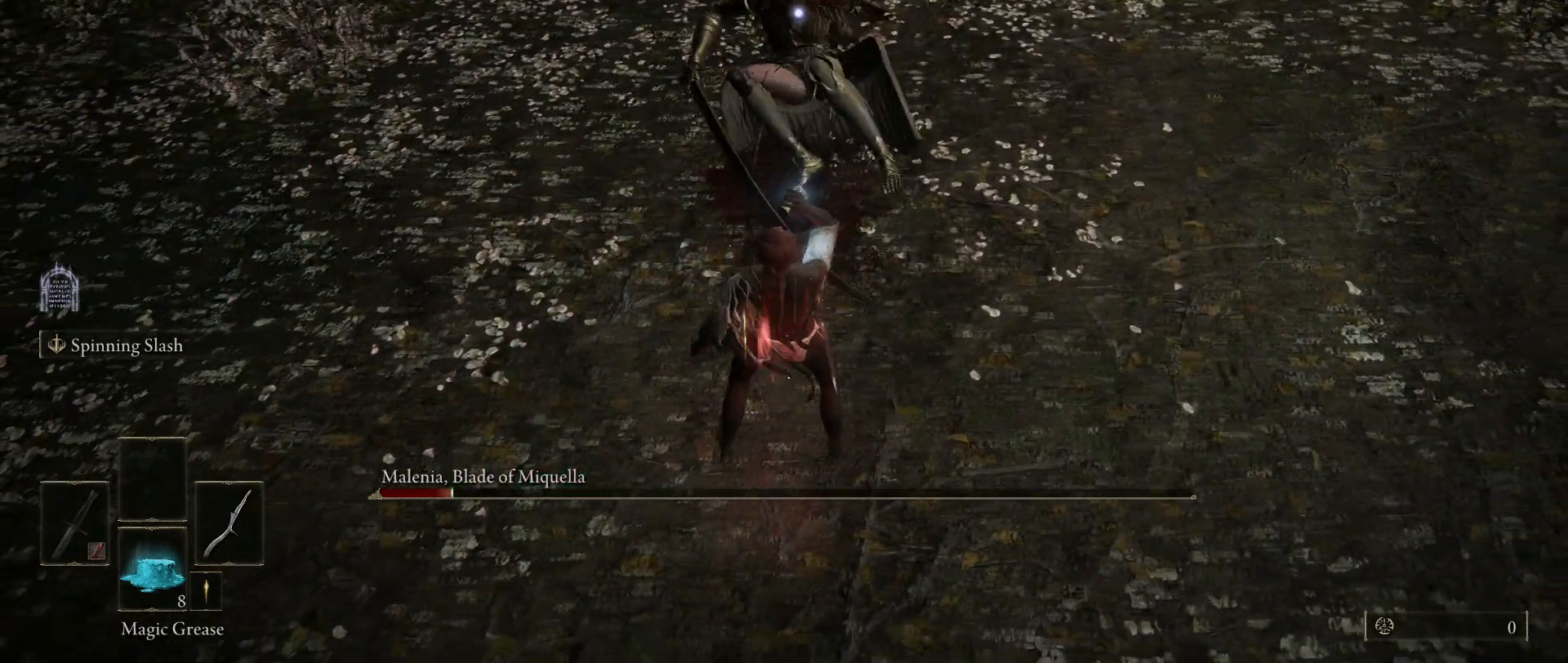
{"keys": [], "mouse": [], "events": []}
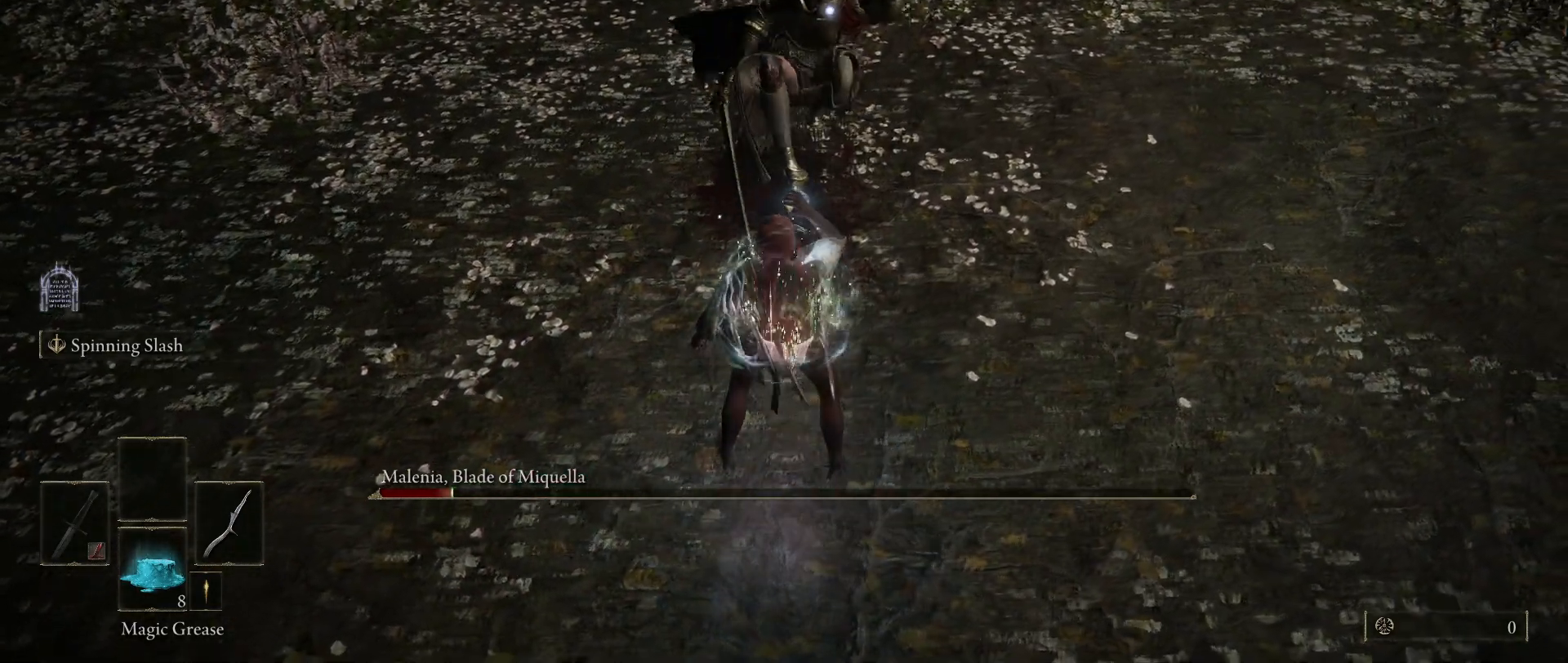
{"keys": [], "mouse": [], "events": []}
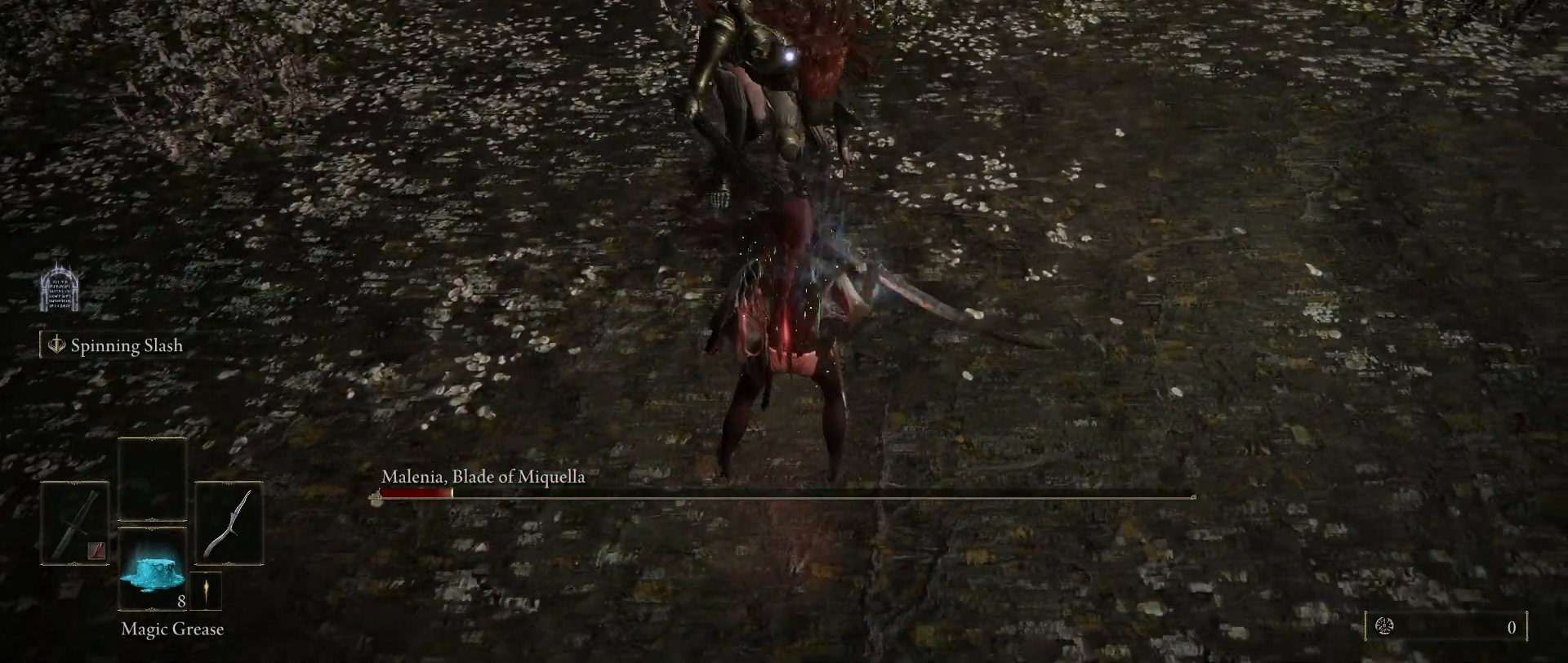
{"keys": [], "mouse": [], "events": []}
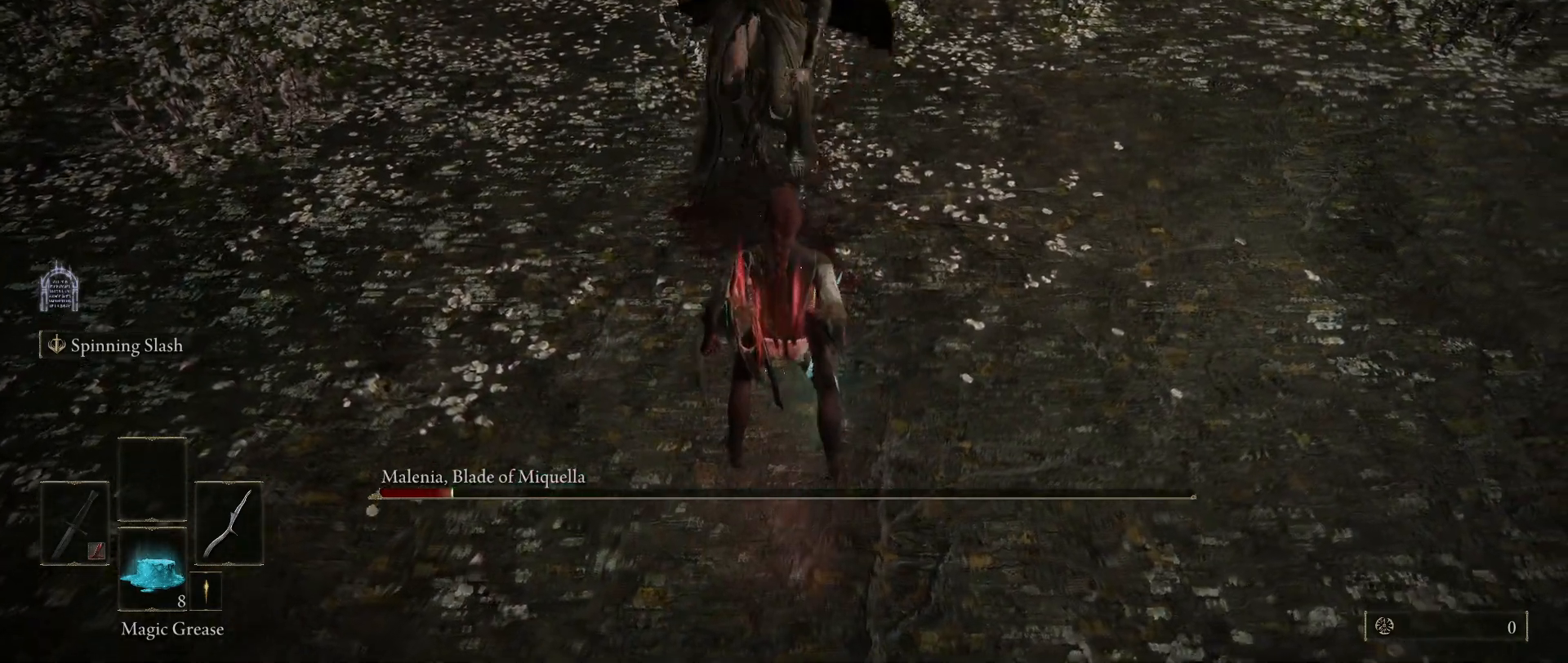
{"keys": ["s"], "mouse": [], "events": [[250, "s", "down"], [250, "space", "down"], [350, "space", "up"]]}
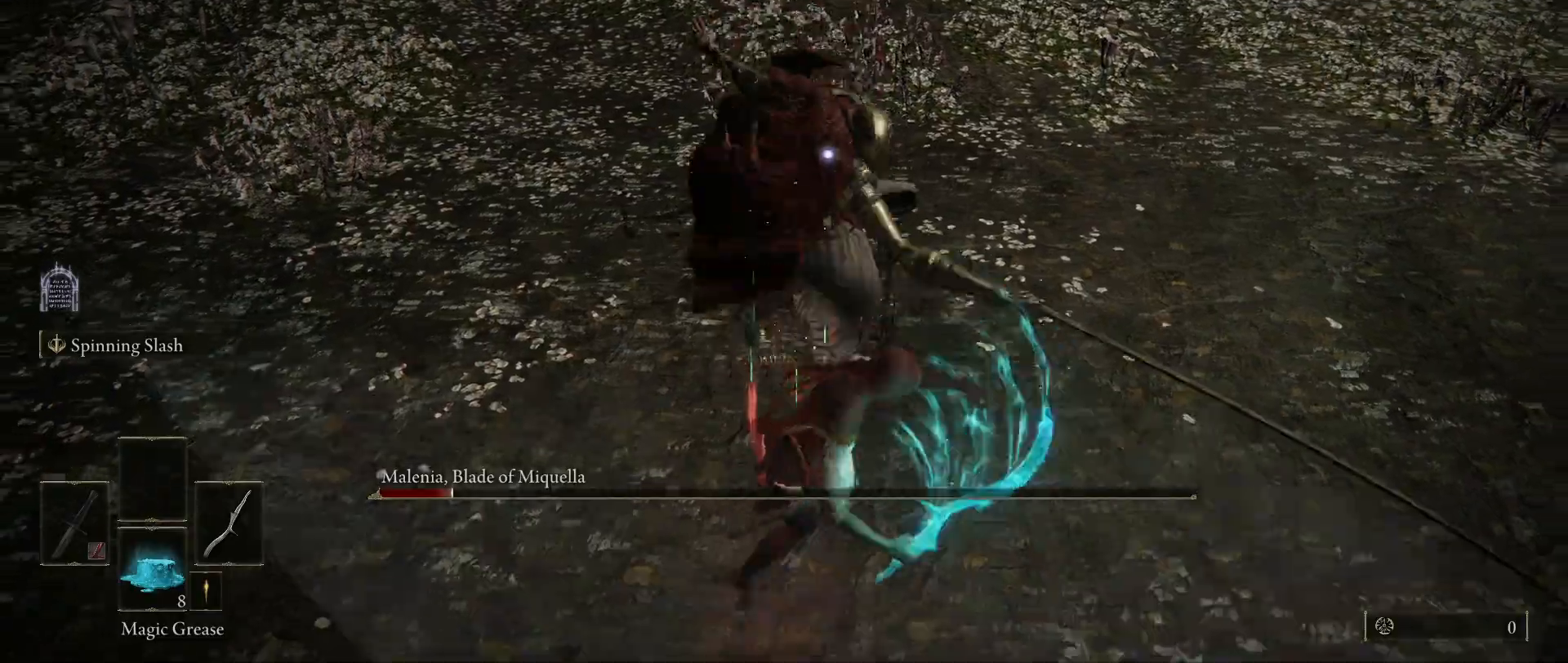
{"keys": ["s"], "mouse": [], "events": []}
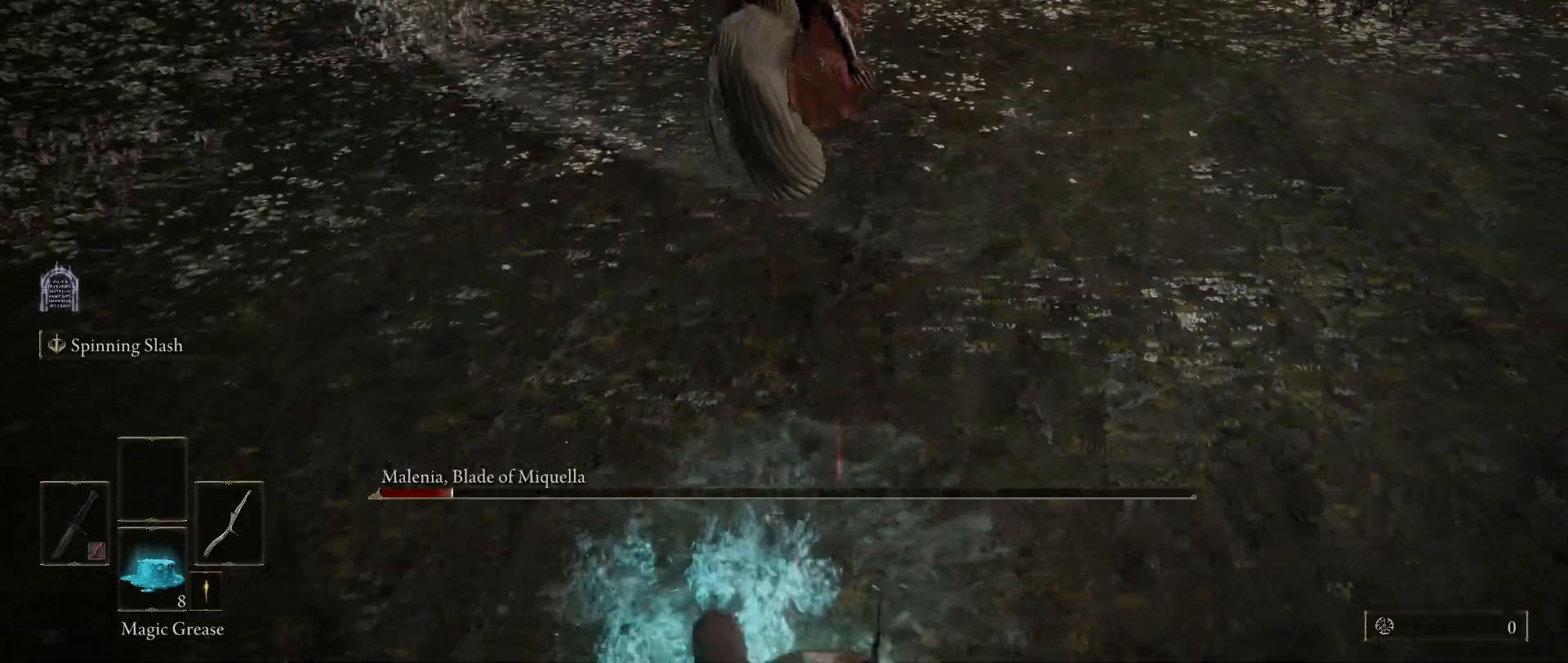
{"keys": ["s"], "mouse": [], "events": []}
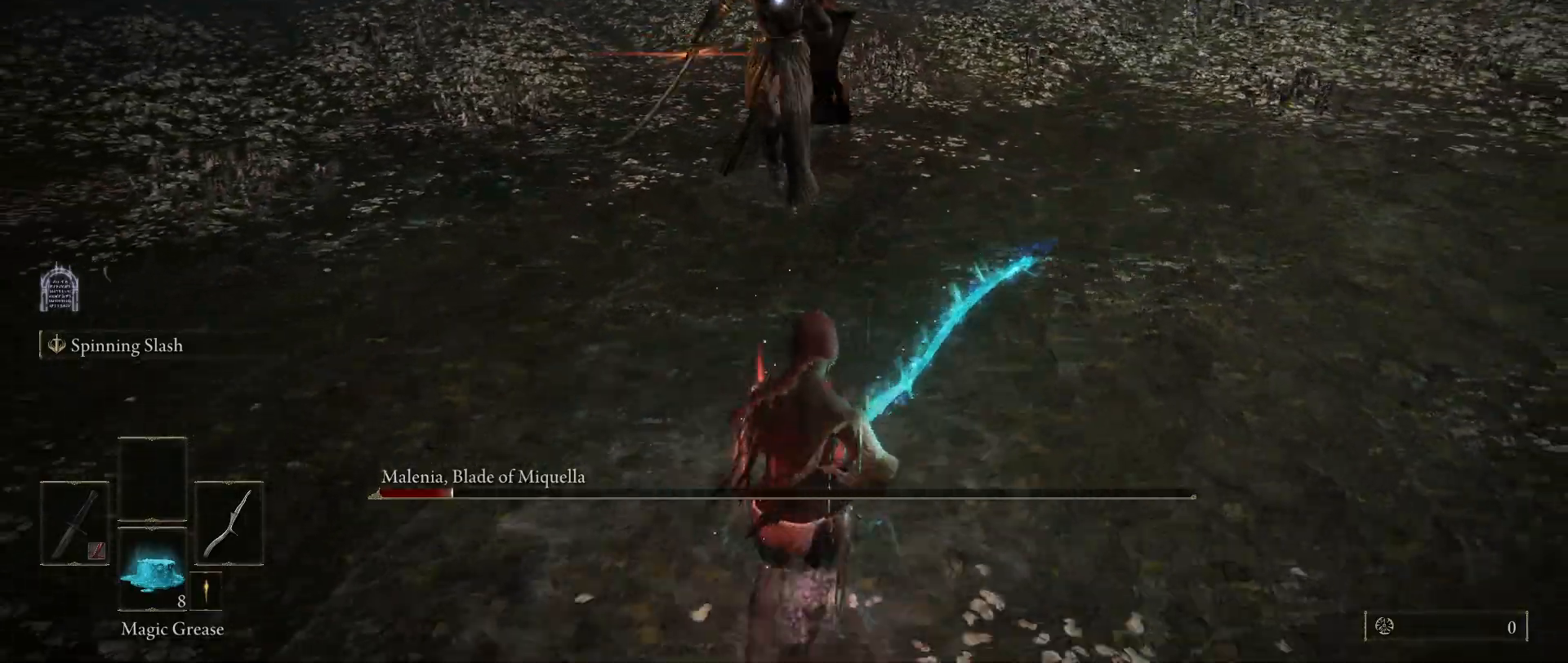
{"keys": ["a", "w"], "mouse": [], "events": [[267, "s", "up"], [300, "a", "down"], [350, "space", "down"], [350, "w", "down"], [450, "space", "up"]]}
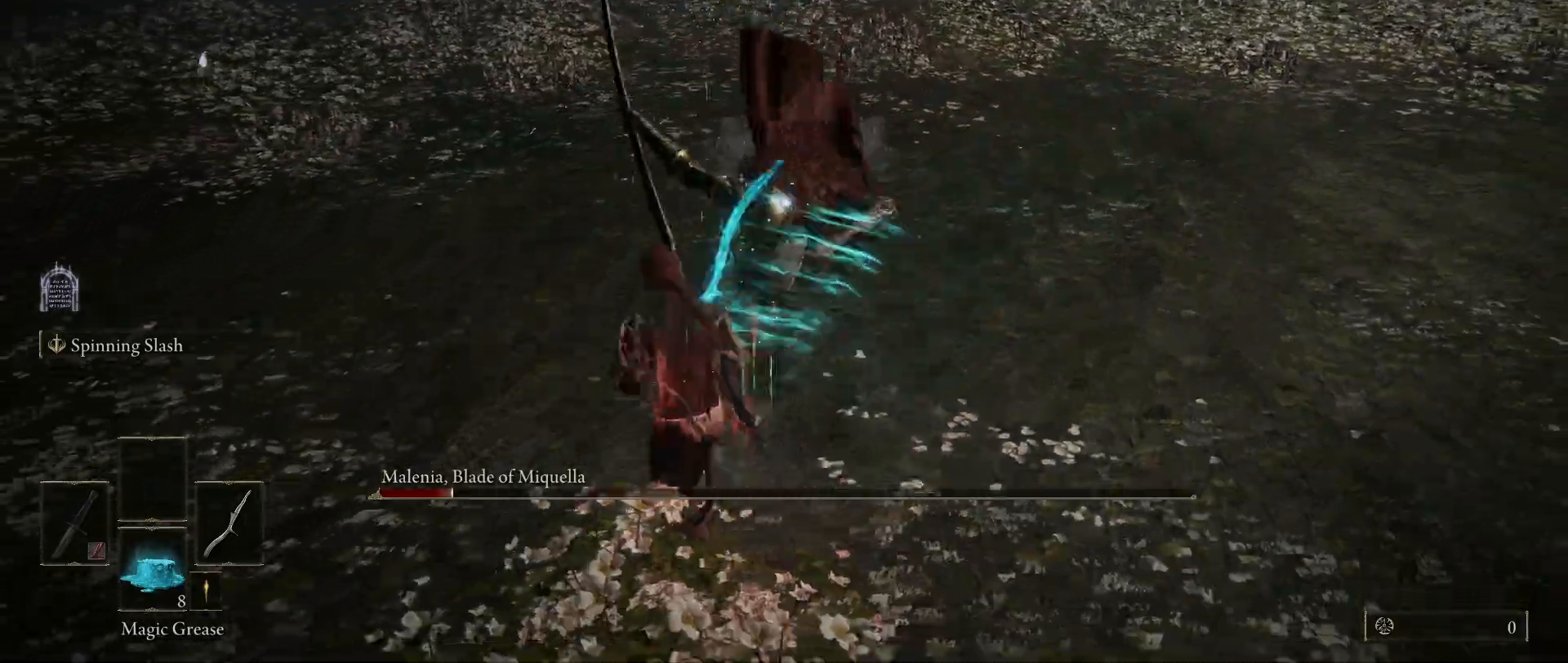
{"keys": [], "mouse": [], "events": [[267, "a", "up"], [267, "w", "up"]]}
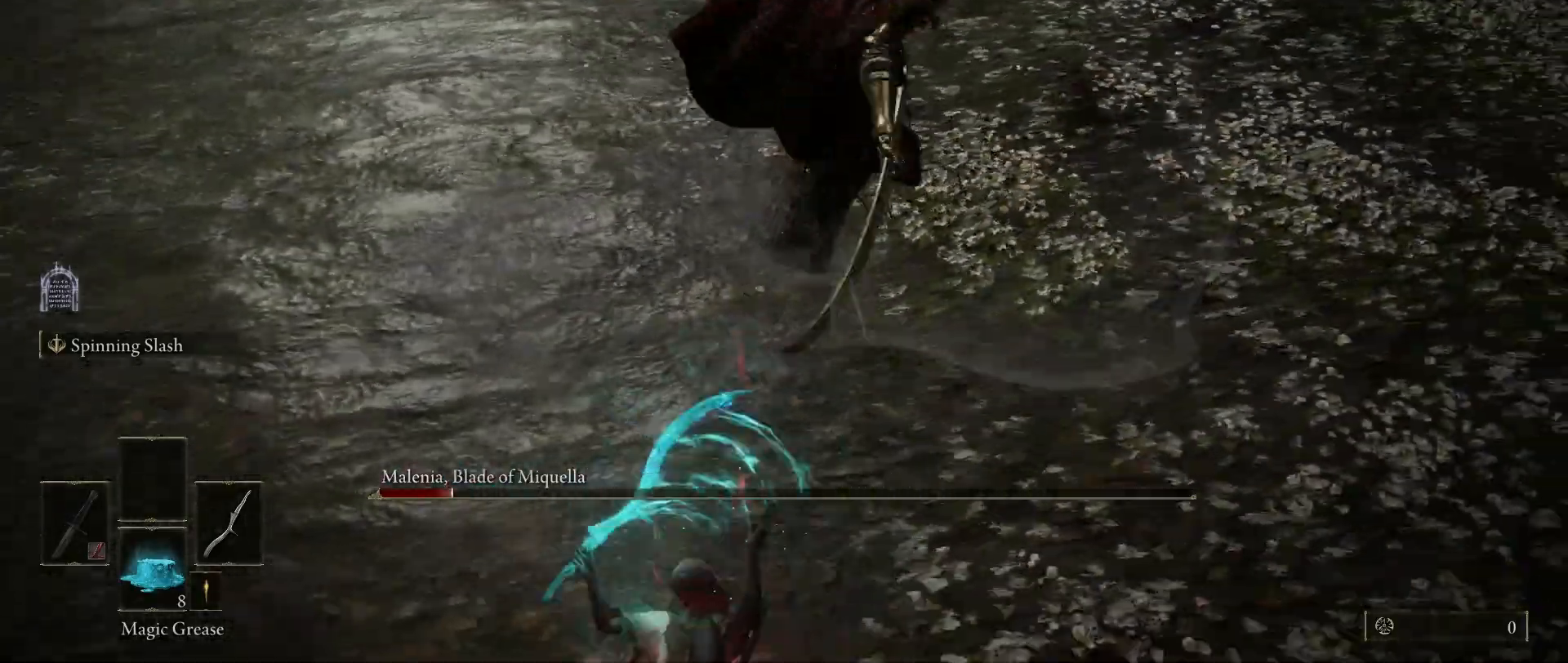
{"keys": [], "mouse": [], "events": []}
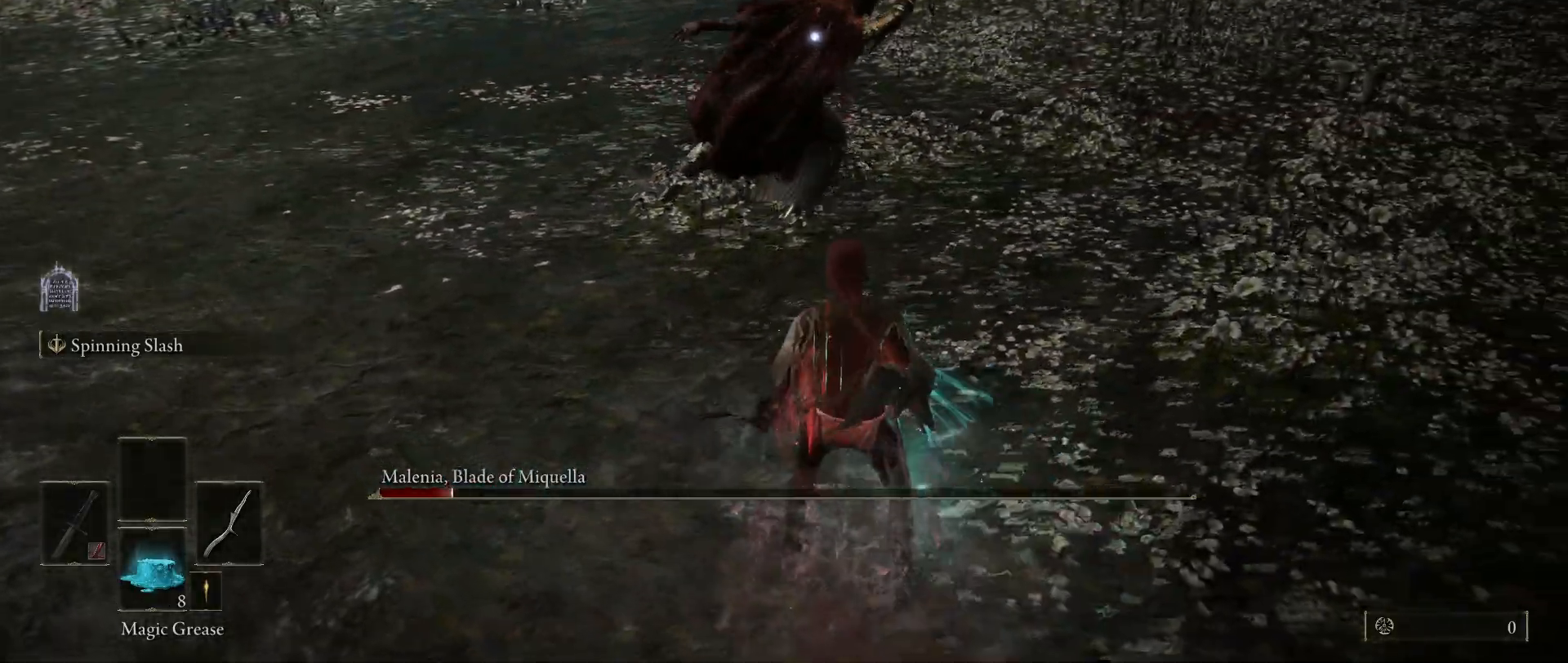
{"keys": ["w"], "mouse": [], "events": [[167, "space", "down"], [167, "w", "down"], [317, "space", "up"]]}
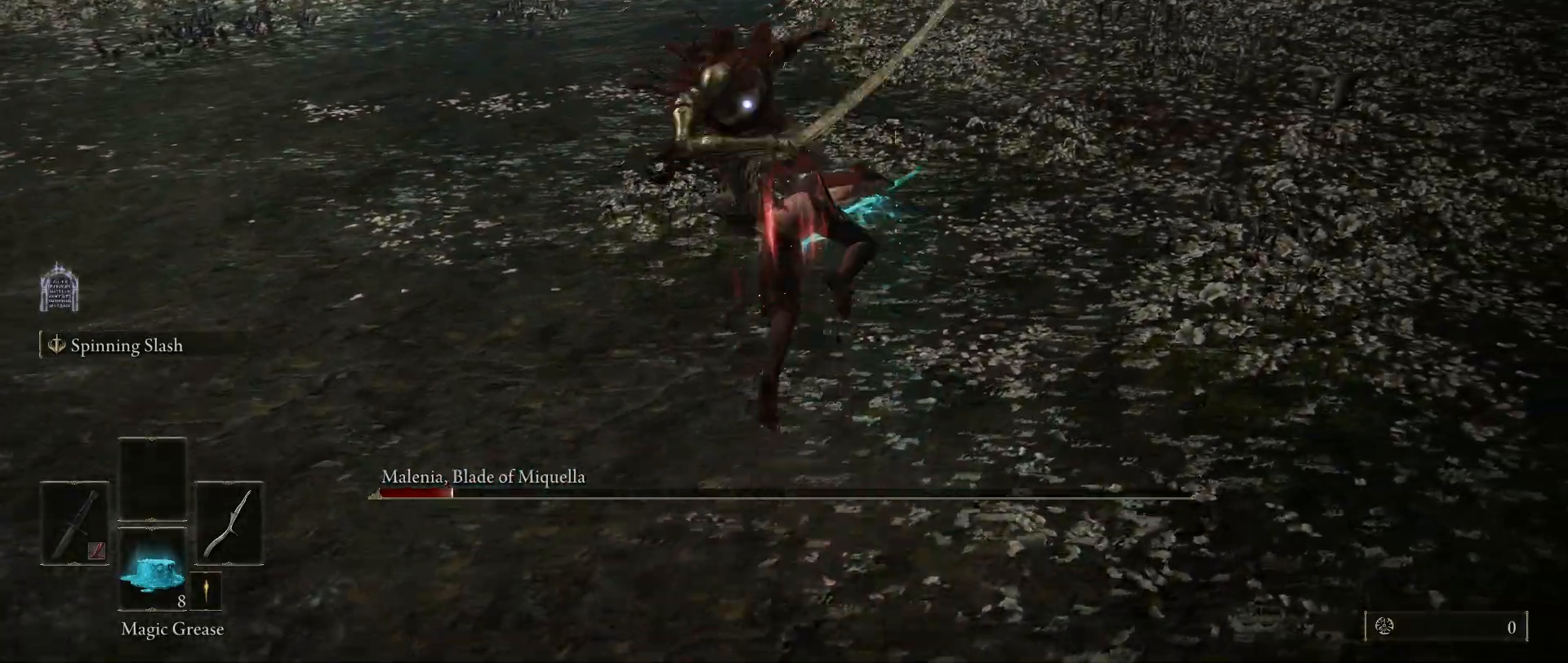
{"keys": ["shift"], "mouse": [], "events": [[33, "shift", "down"], [183, "w", "up"], [217, "mouse_right", "down"], [417, "mouse_right", "up"]]}
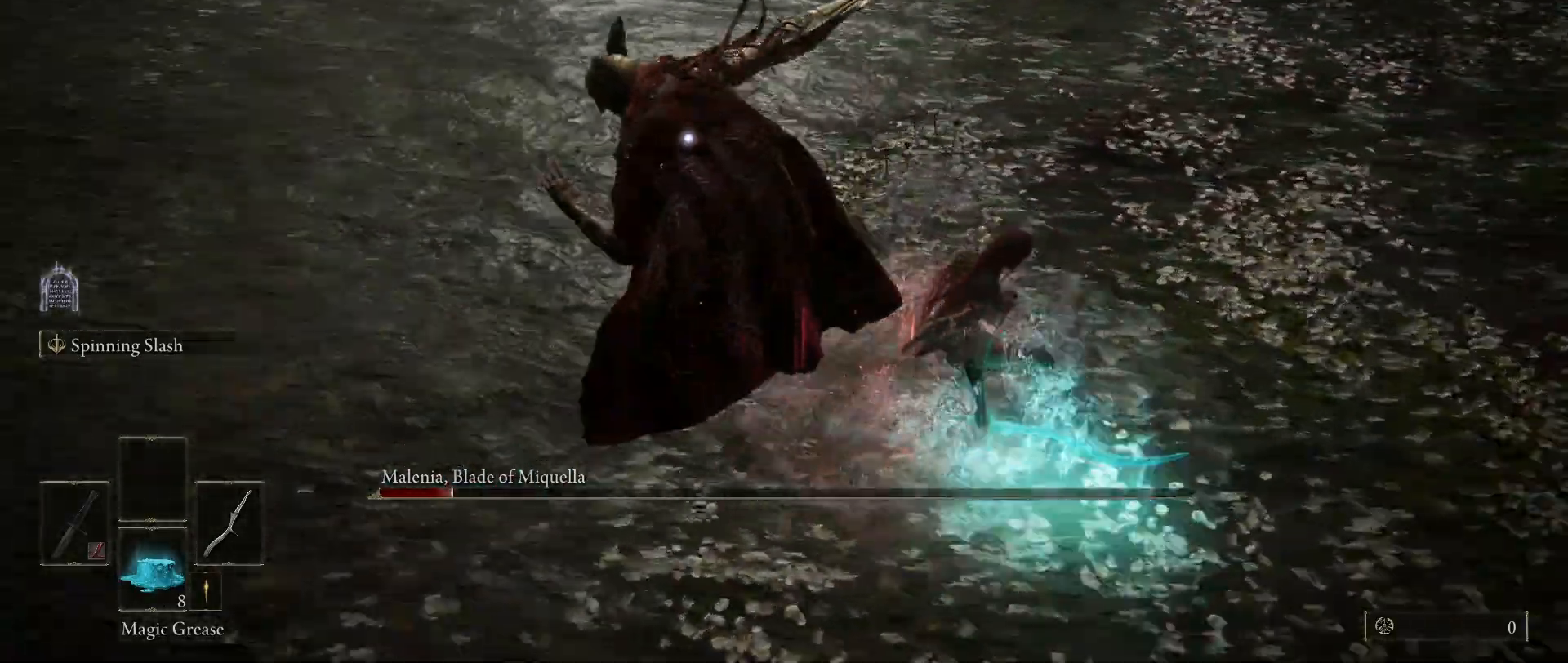
{"keys": ["shift"], "mouse": [], "events": []}
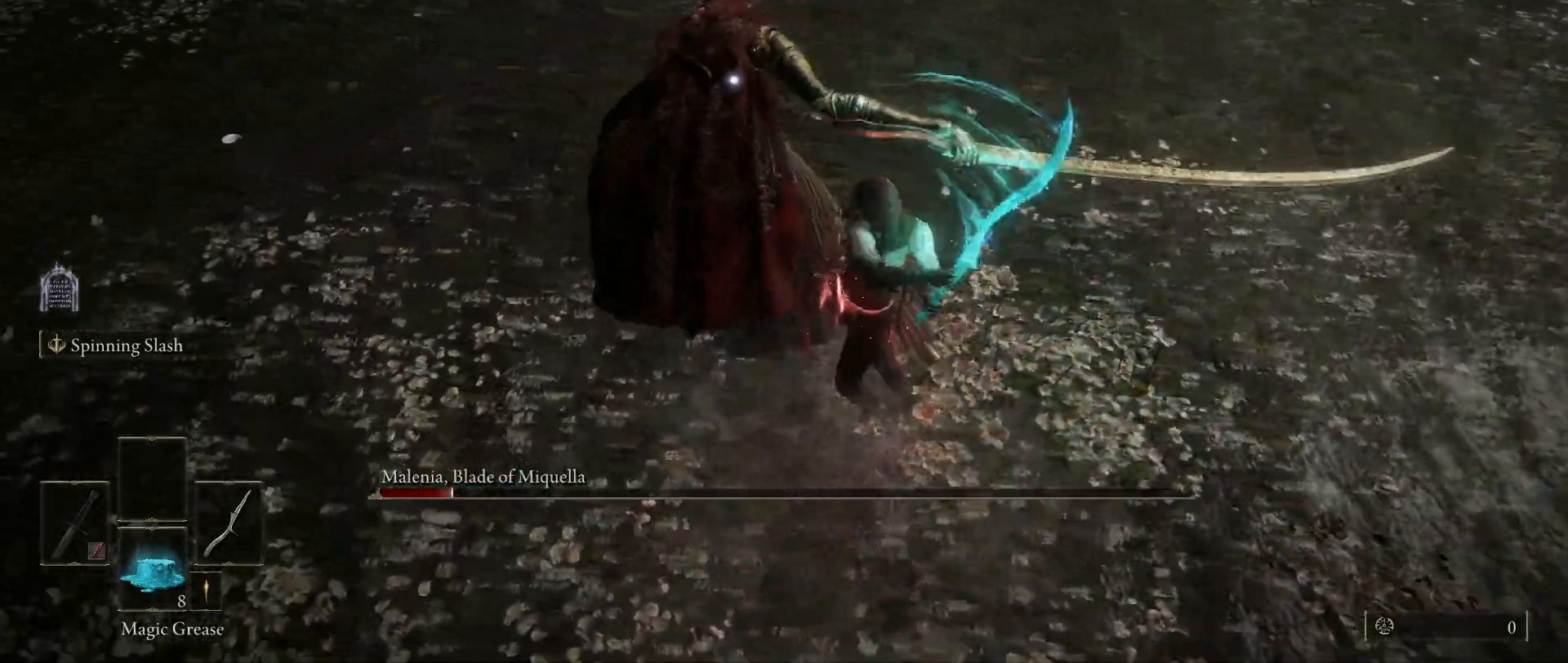
{"keys": ["shift"], "mouse": [], "events": [[217, "mouse_right", "down"], [350, "mouse_right", "up"]]}
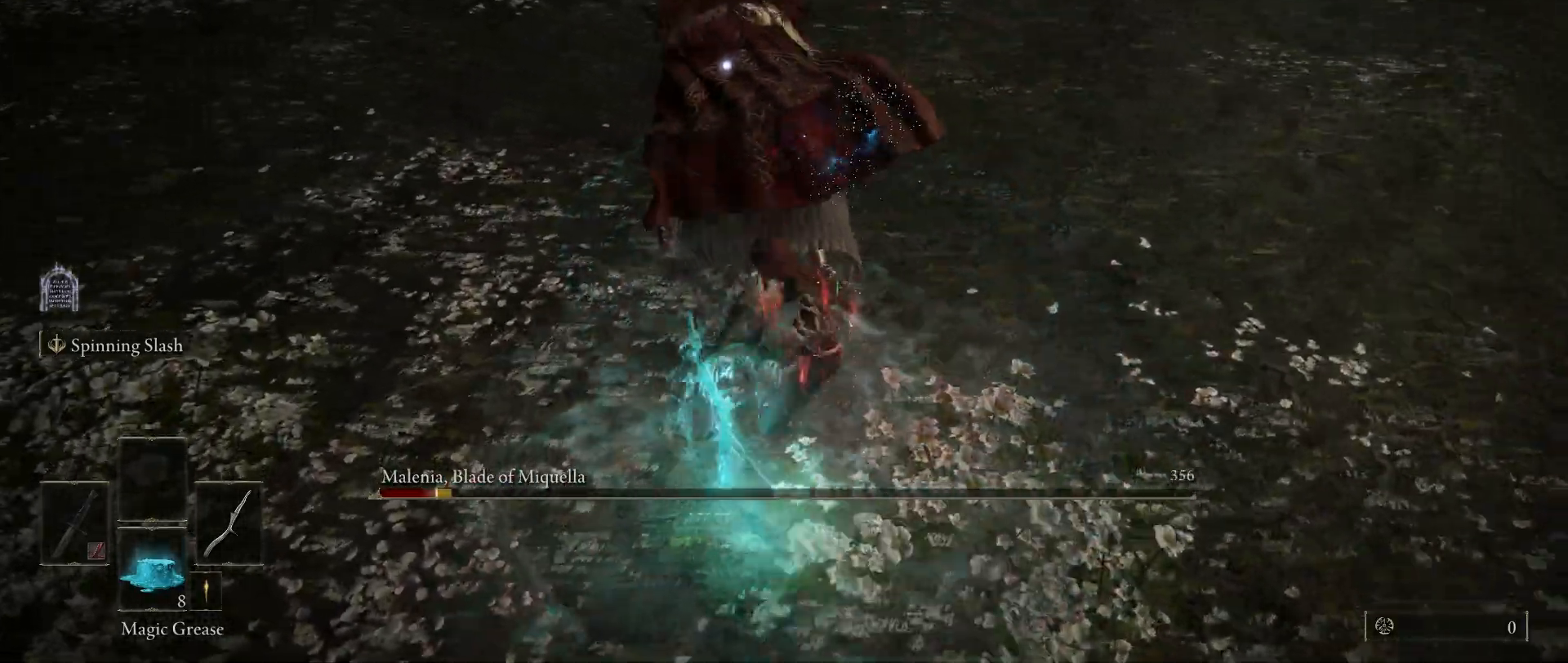
{"keys": ["shift"], "mouse": [], "events": []}
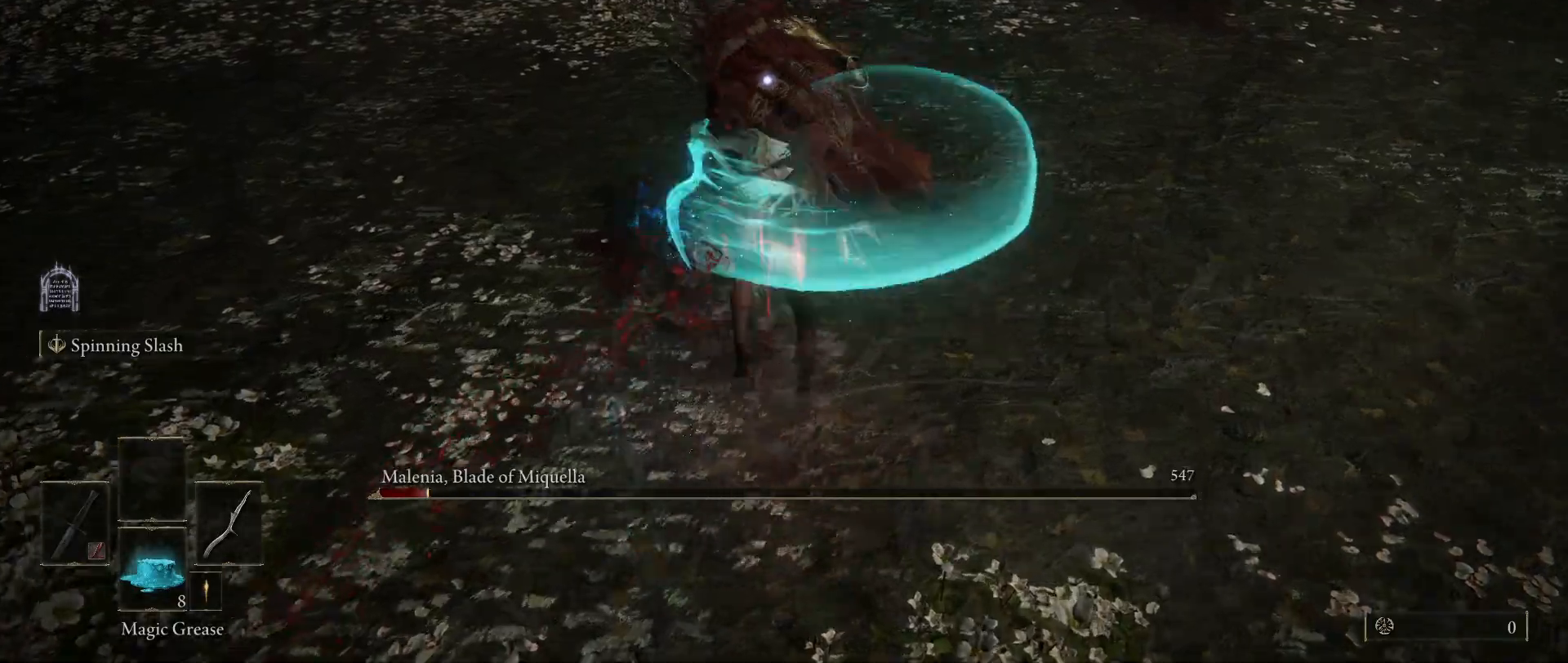
{"keys": [], "mouse": ["left"], "events": [[200, "shift", "up"], [433, "mouse_left", "down"]]}
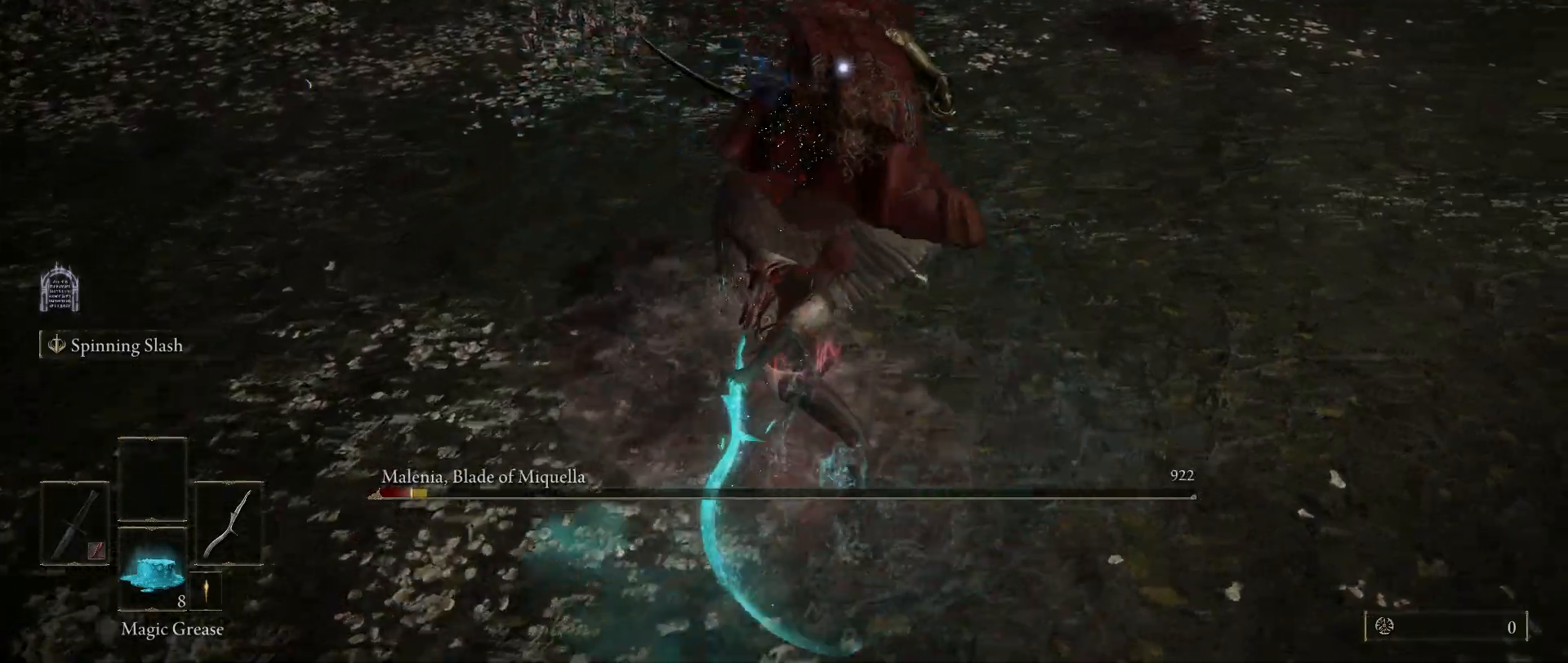
{"keys": [], "mouse": [], "events": [[117, "mouse_left", "up"]]}
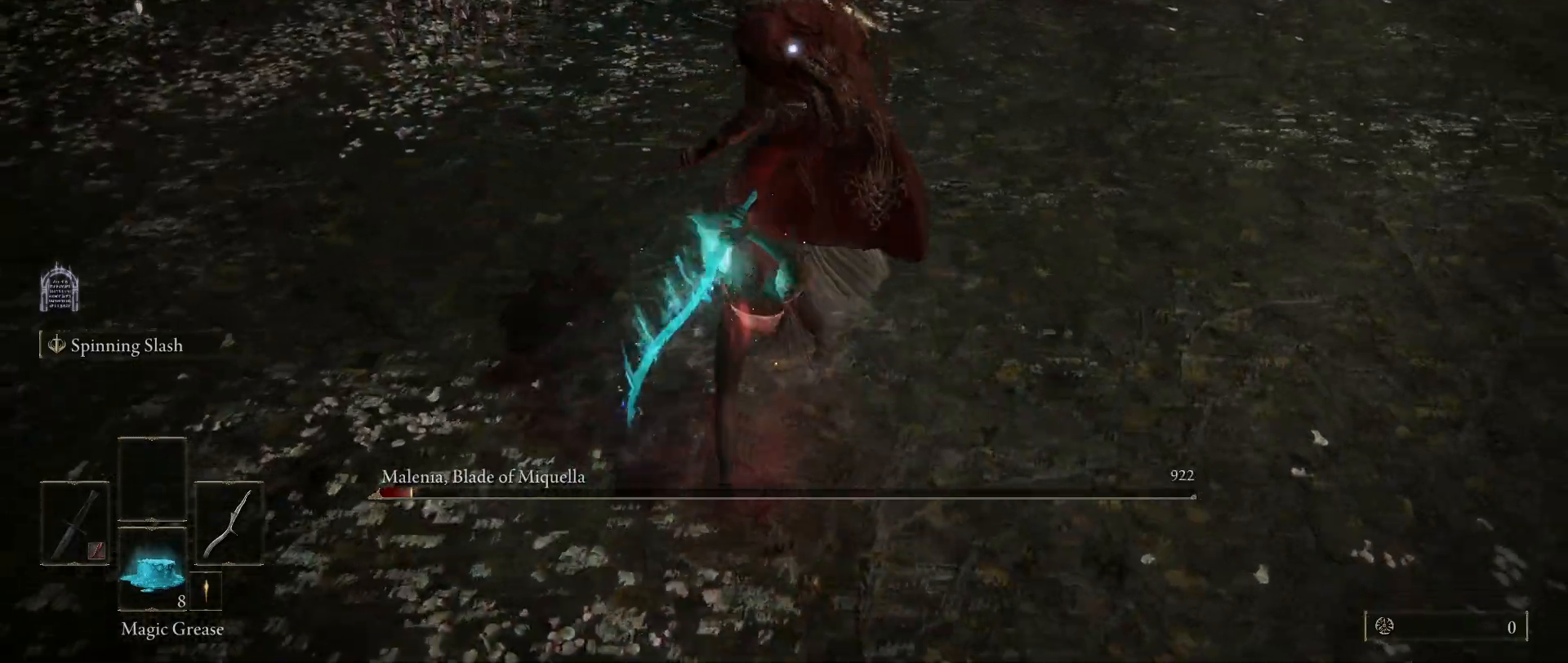
{"keys": [], "mouse": [], "events": []}
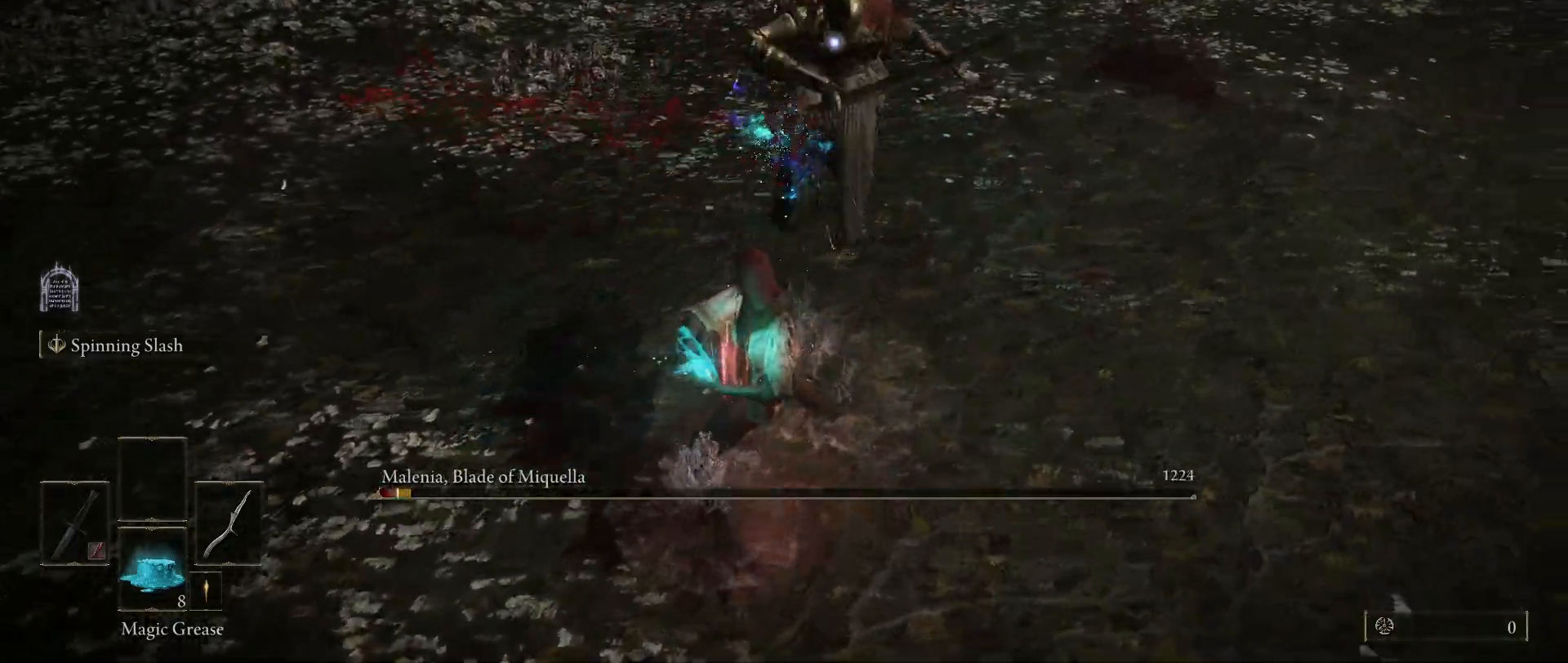
{"keys": ["s"], "mouse": [], "events": [[183, "s", "down"]]}
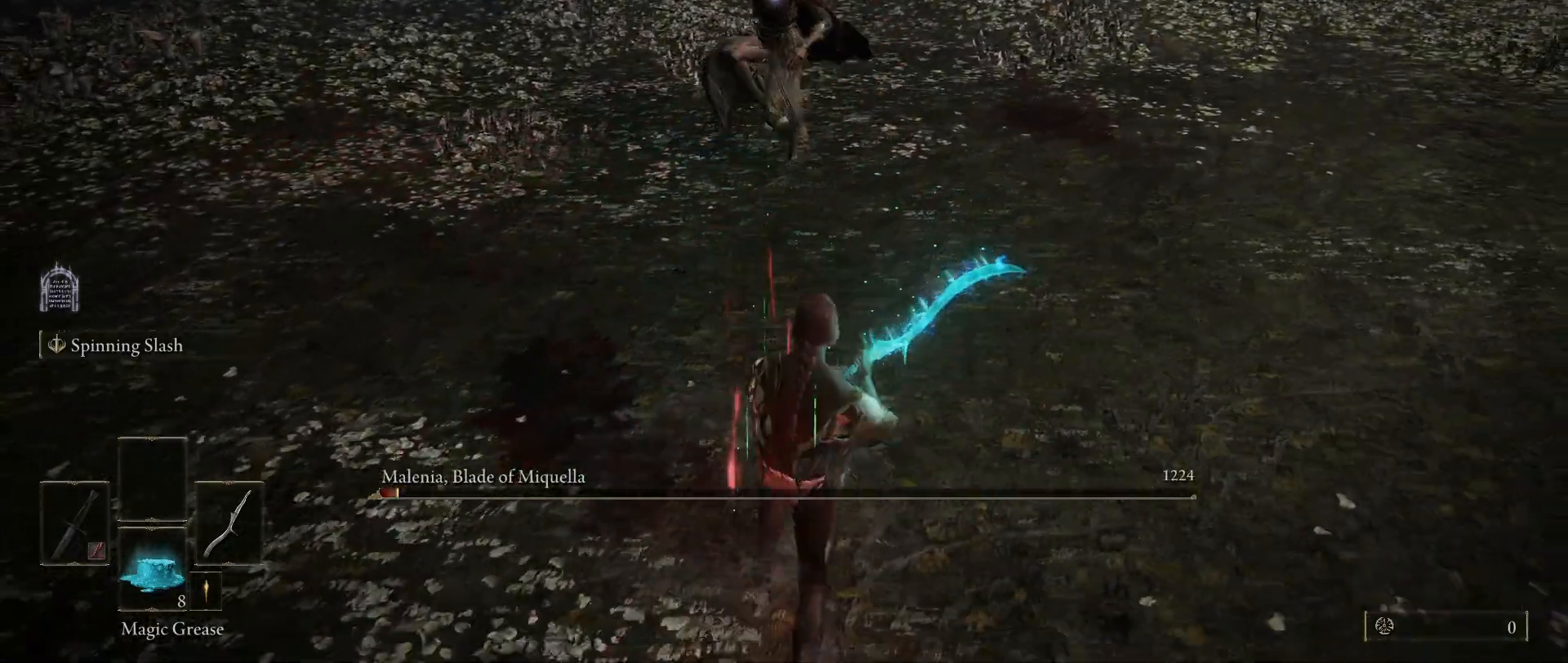
{"keys": [], "mouse": [], "events": [[117, "s", "up"]]}
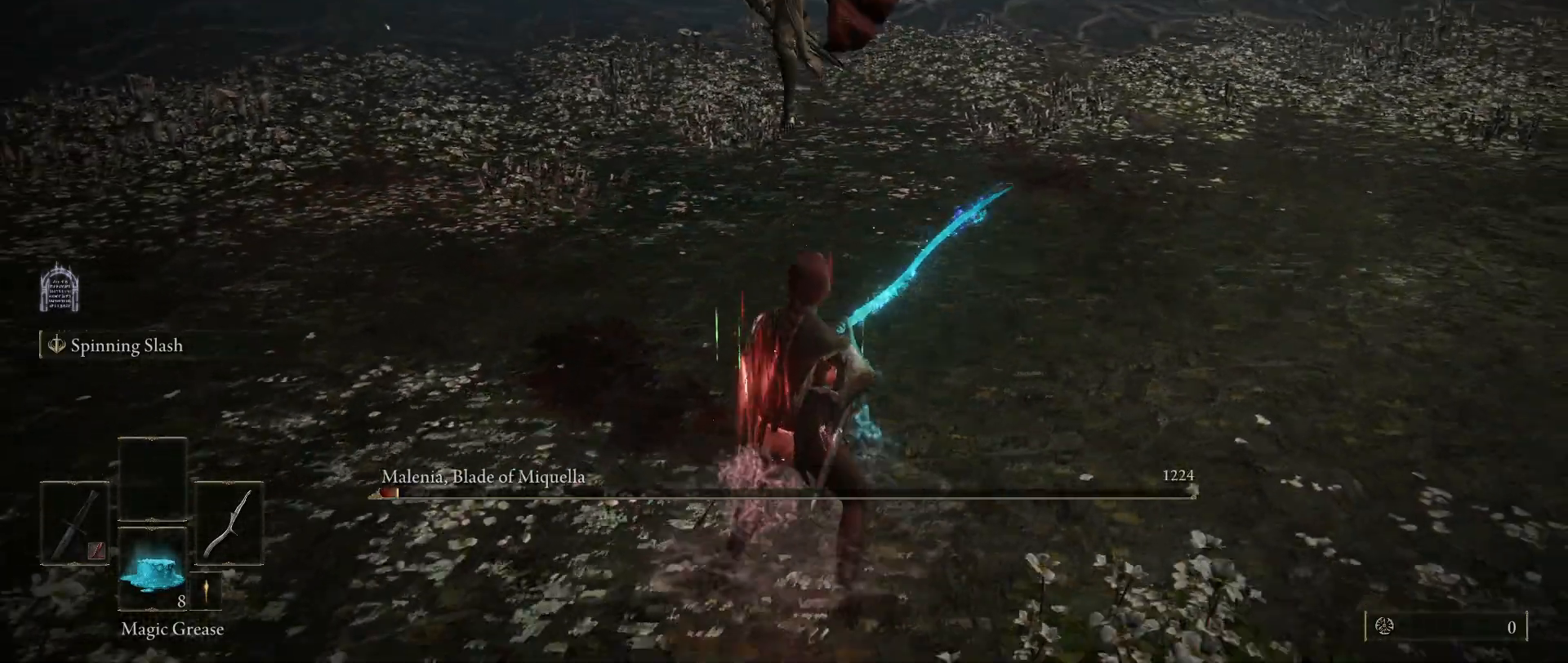
{"keys": ["s"], "mouse": [], "events": [[267, "s", "down"], [317, "space", "down"], [417, "space", "up"]]}
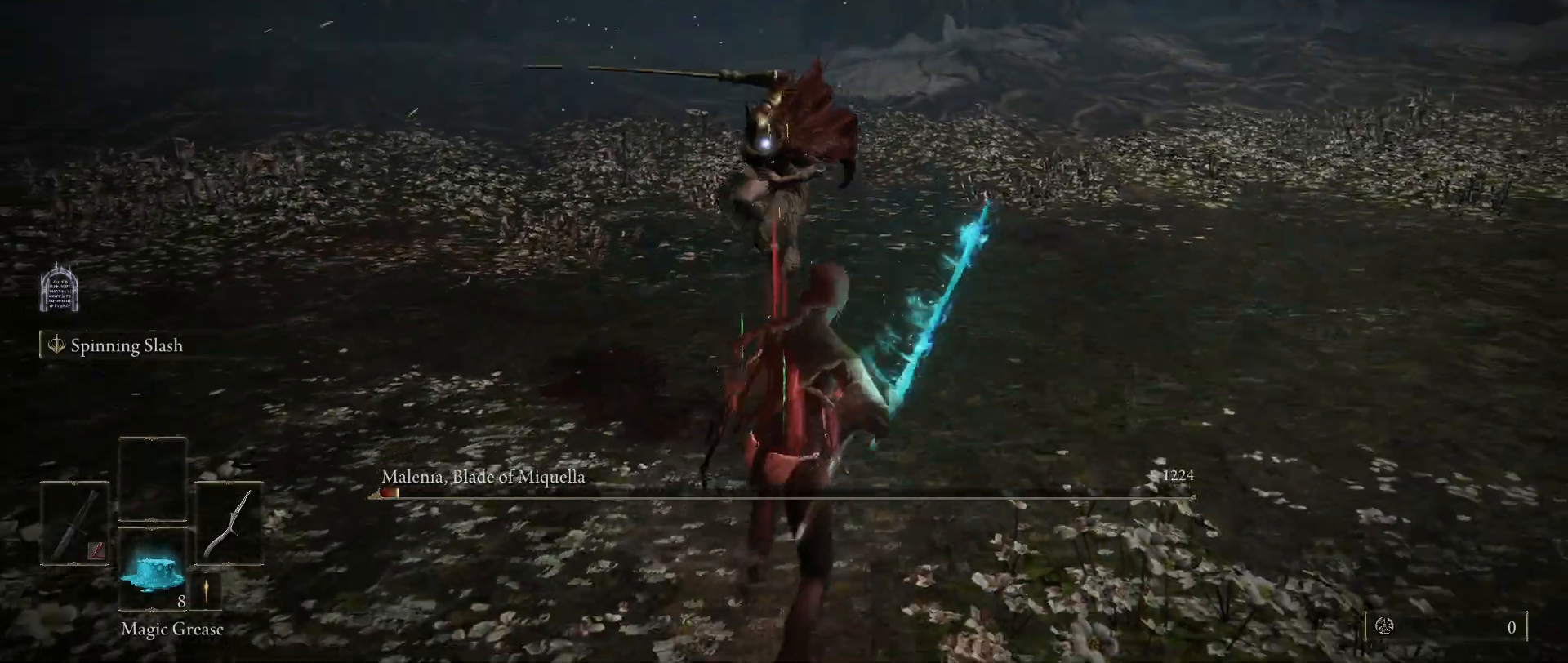
{"keys": ["shift"], "mouse": [], "events": [[150, "s", "up"], [150, "shift", "down"], [233, "mouse_right", "down"], [383, "mouse_right", "up"]]}
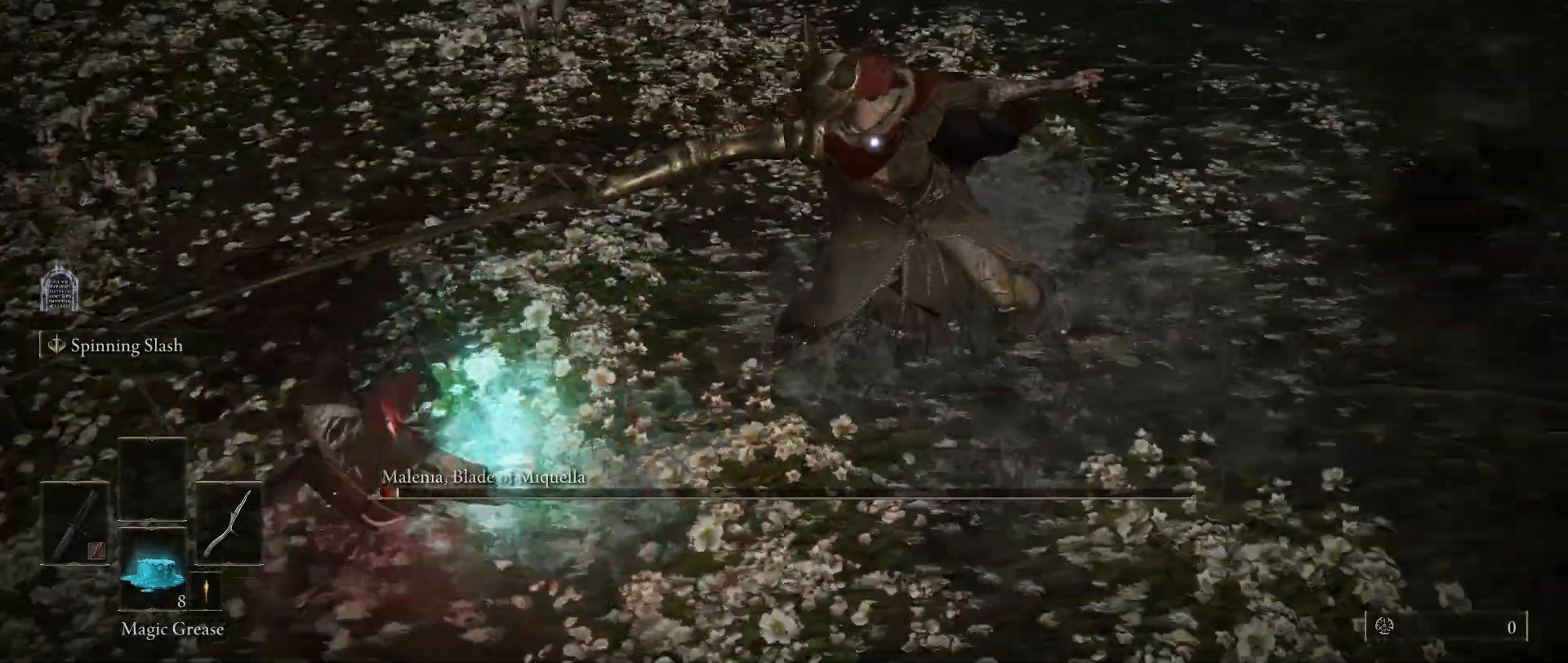
{"keys": ["shift"], "mouse": [], "events": []}
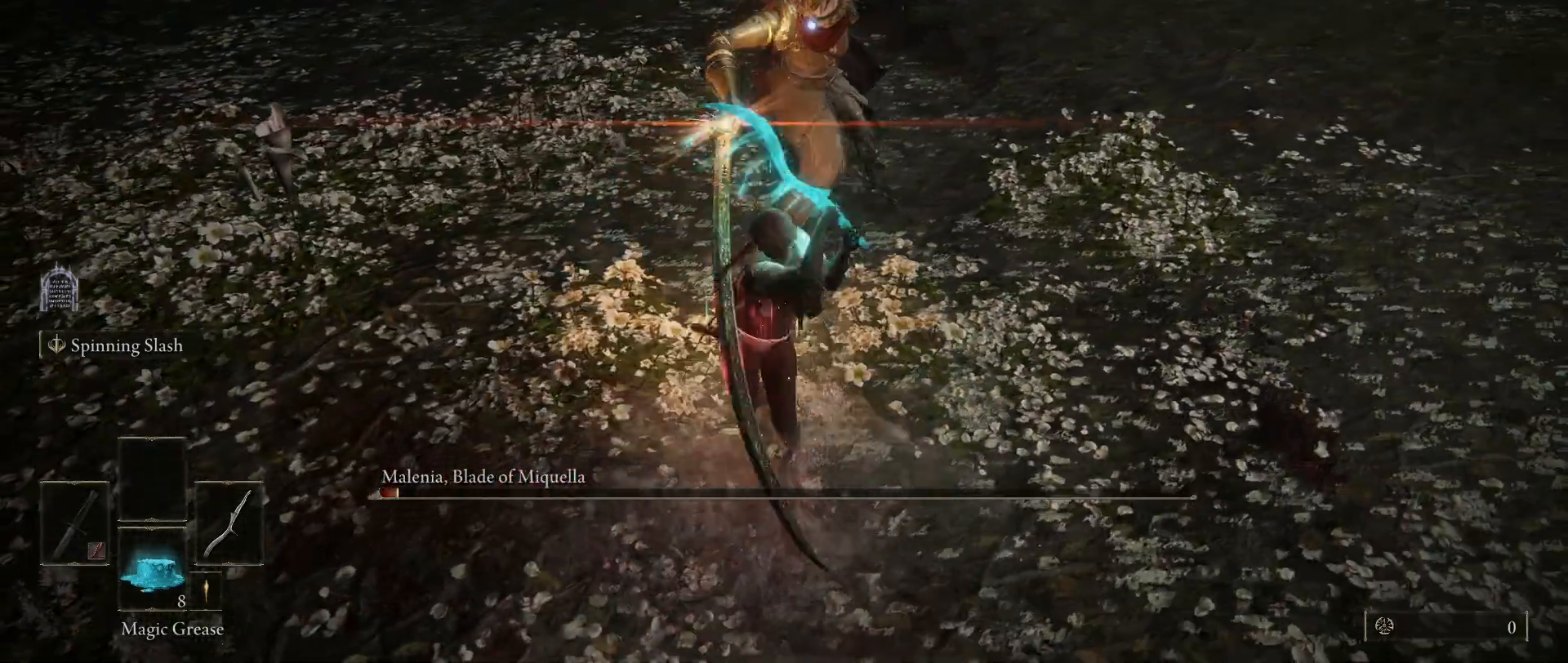
{"keys": ["shift"], "mouse": [], "events": [[317, "mouse_right", "down"], [467, "mouse_right", "up"]]}
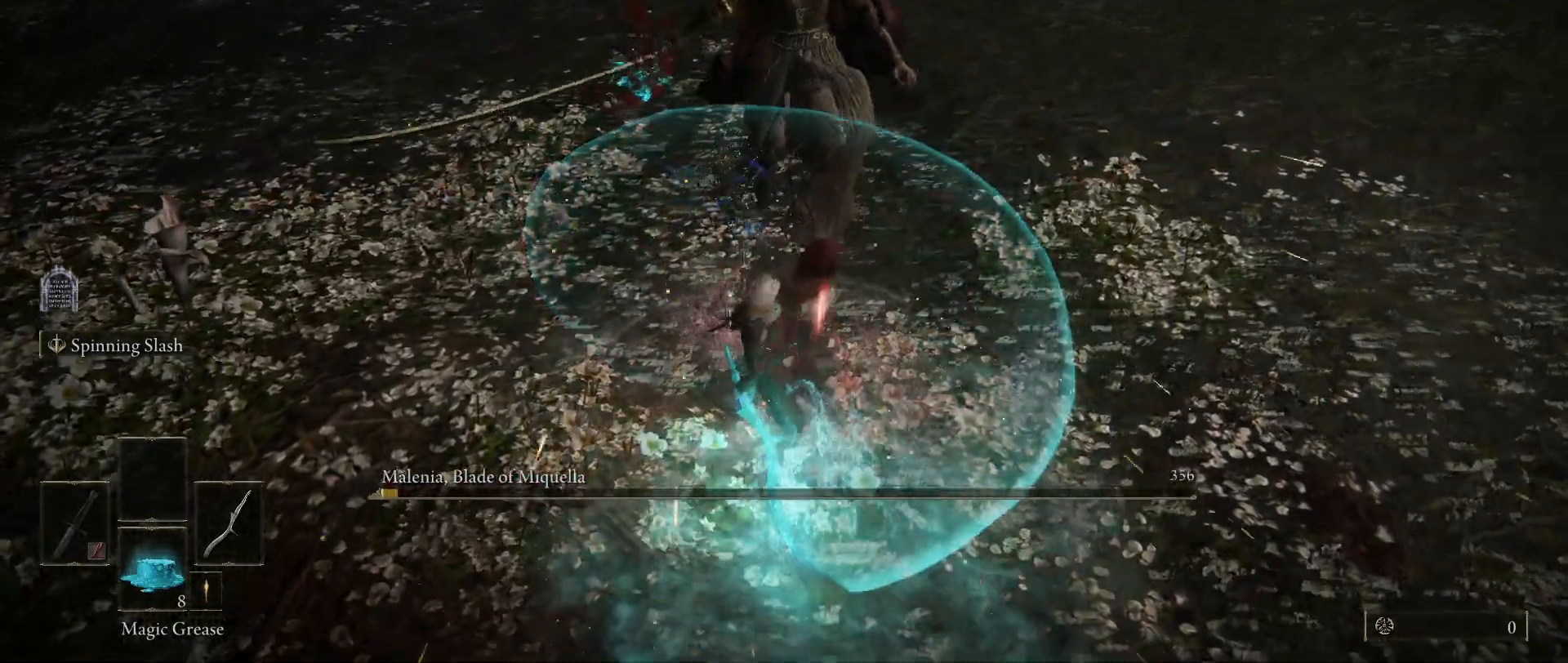
{"keys": ["shift"], "mouse": [], "events": []}
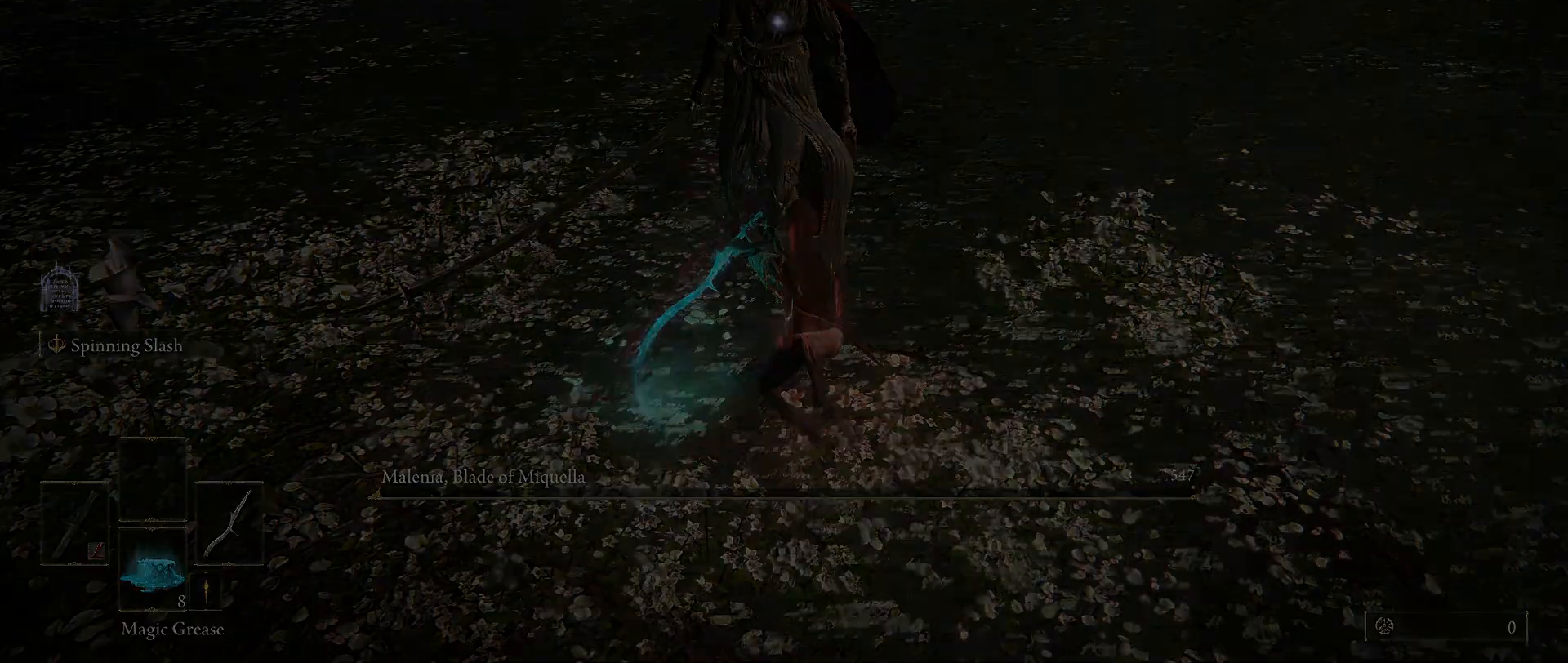
{"keys": [], "mouse": [], "events": [[167, "shift", "up"]]}
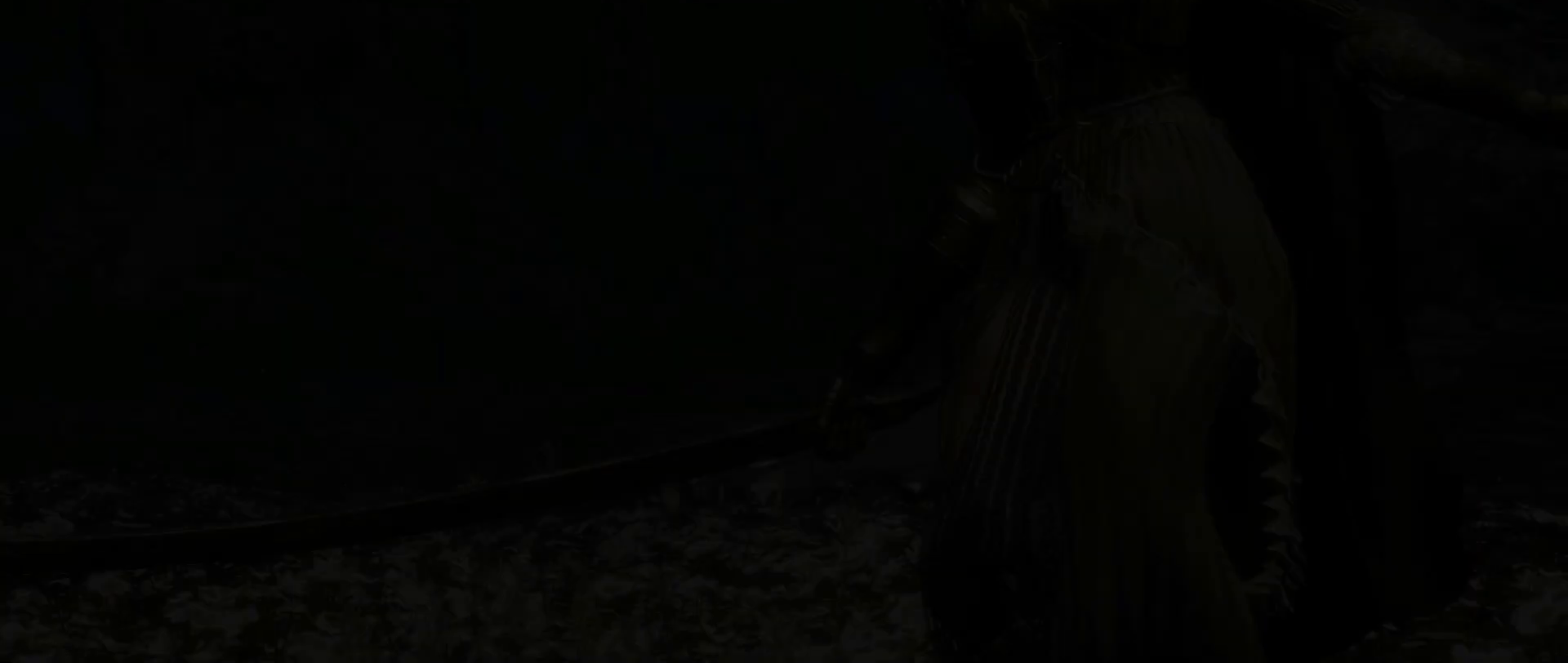
{"keys": [], "mouse": [], "events": []}
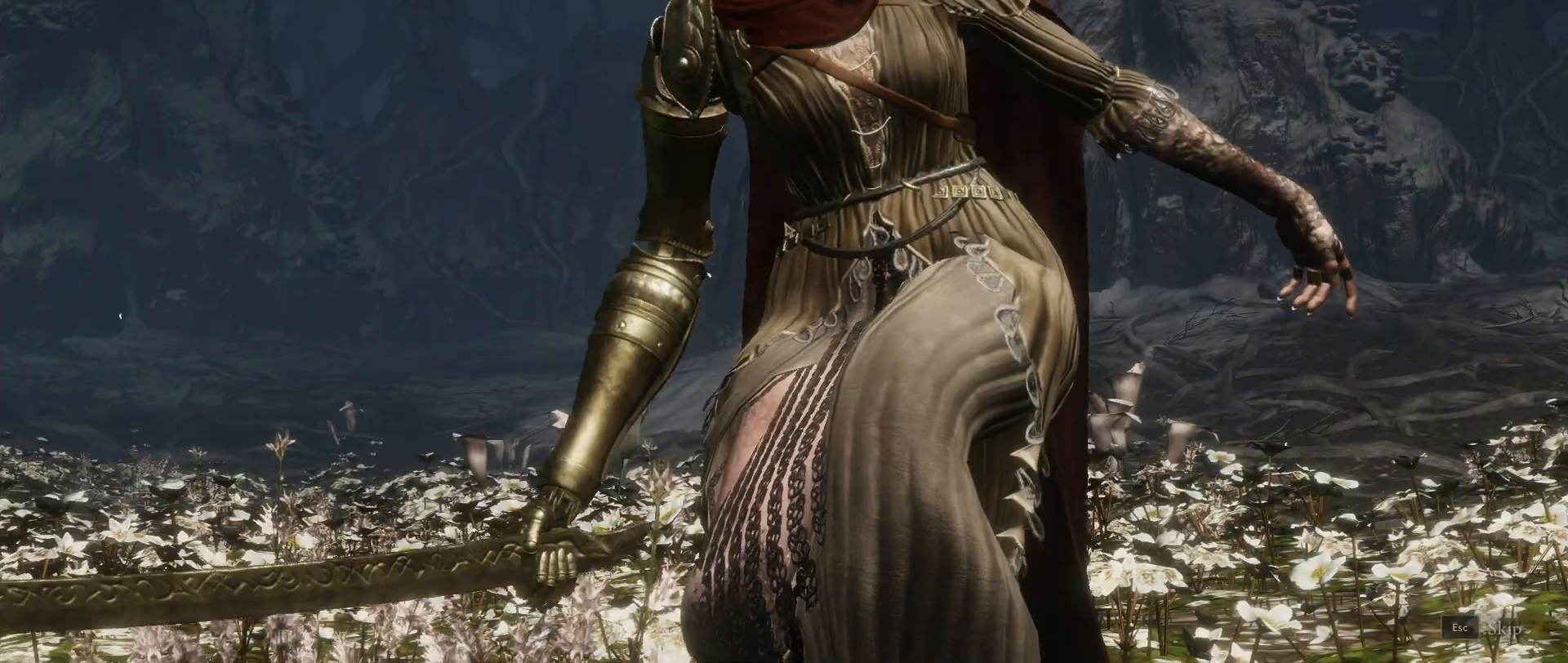
{"keys": [], "mouse": [], "events": []}
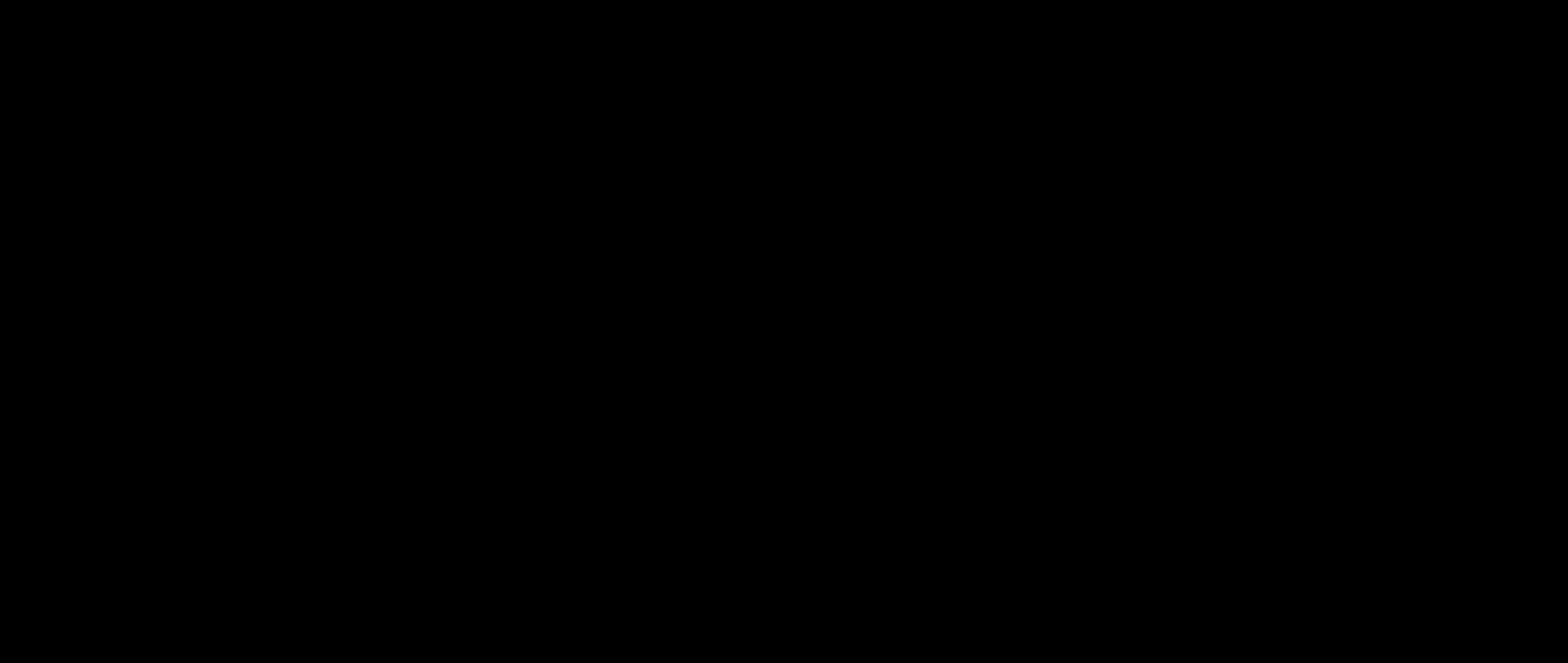
{"keys": [], "mouse": [], "events": []}
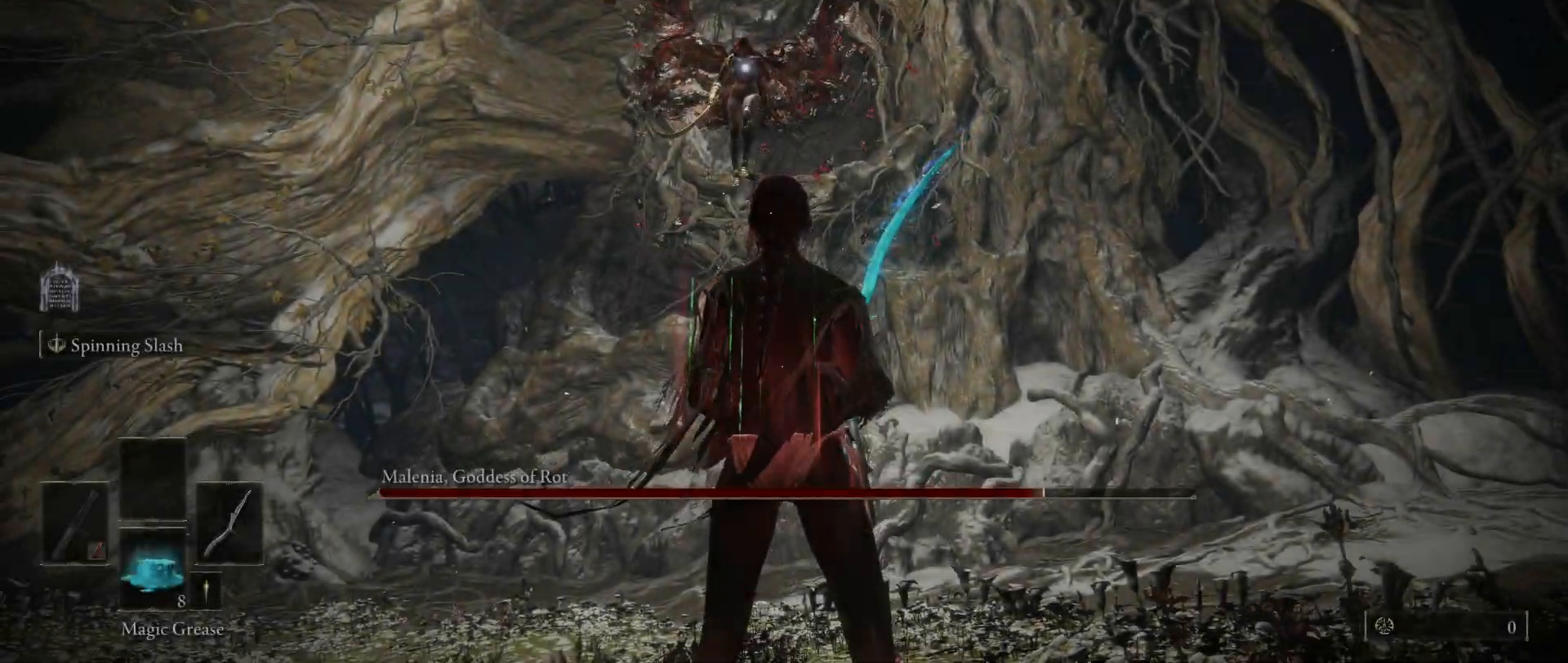
{"keys": [], "mouse": [], "events": [[83, "3", "down"], [183, "3", "up"]]}